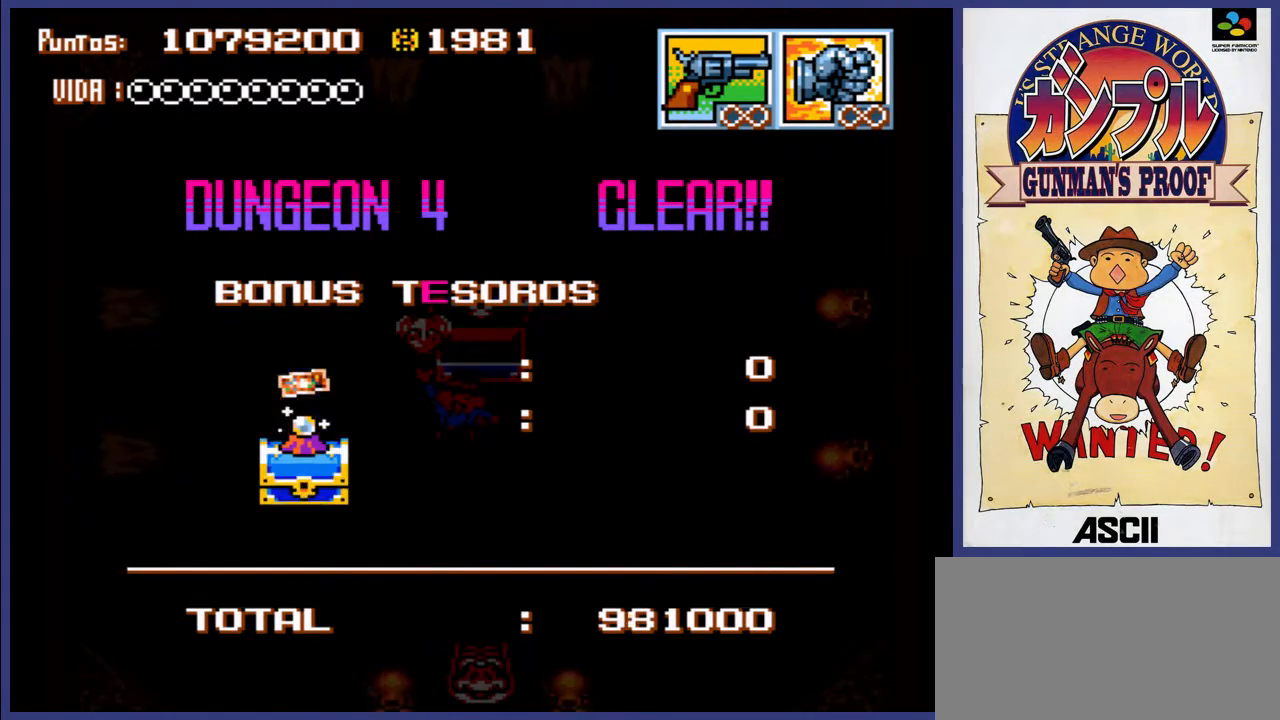
Gameplay with a controller (Nintendo layout); each line is a JSON object with the inputs held at the frame after it. "events" lists button and stick changes between this image and that frame as [ms after this image, input, new state], when the widget could be followed in between. Not read: L3 R3.
{"buttons": [], "events": []}
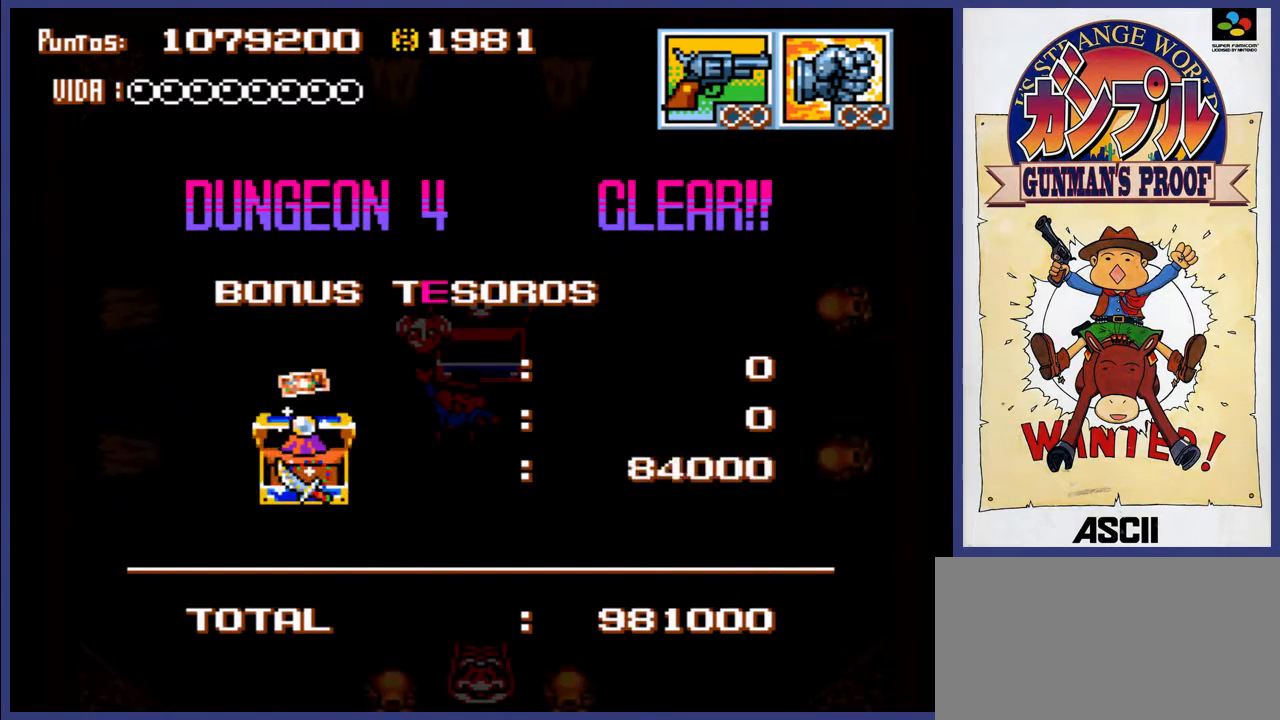
{"buttons": [], "events": []}
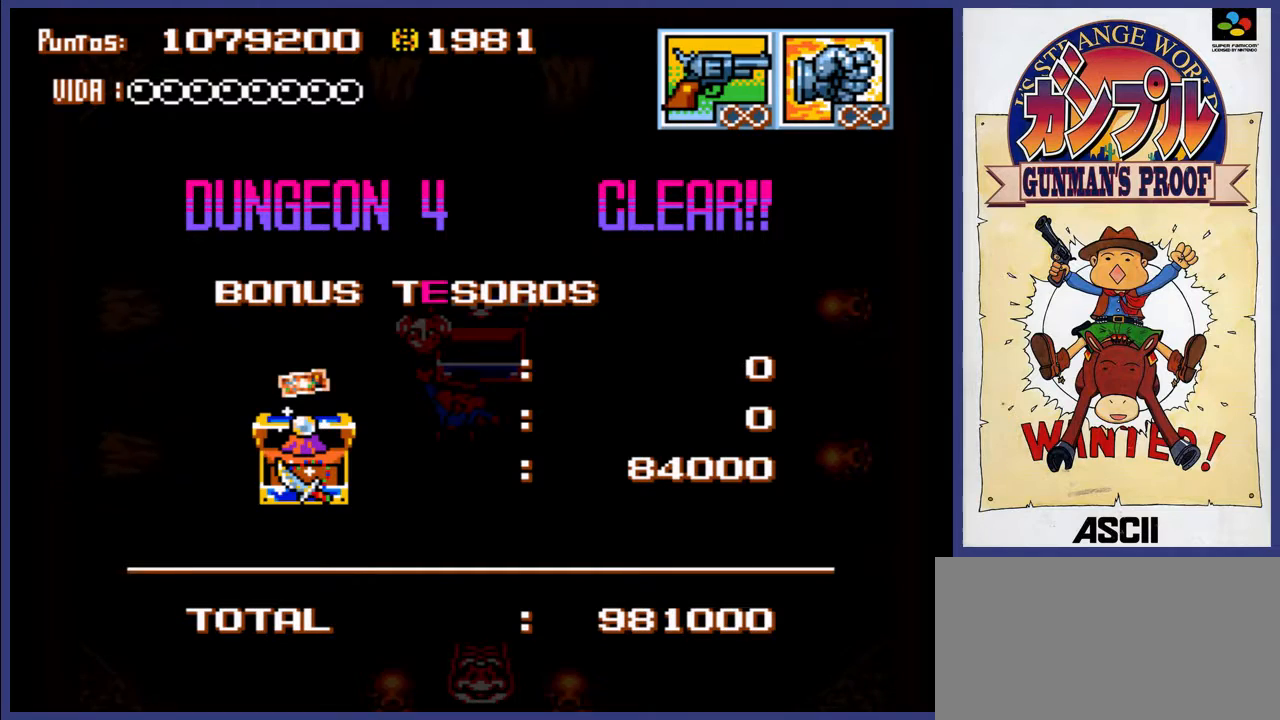
{"buttons": [], "events": []}
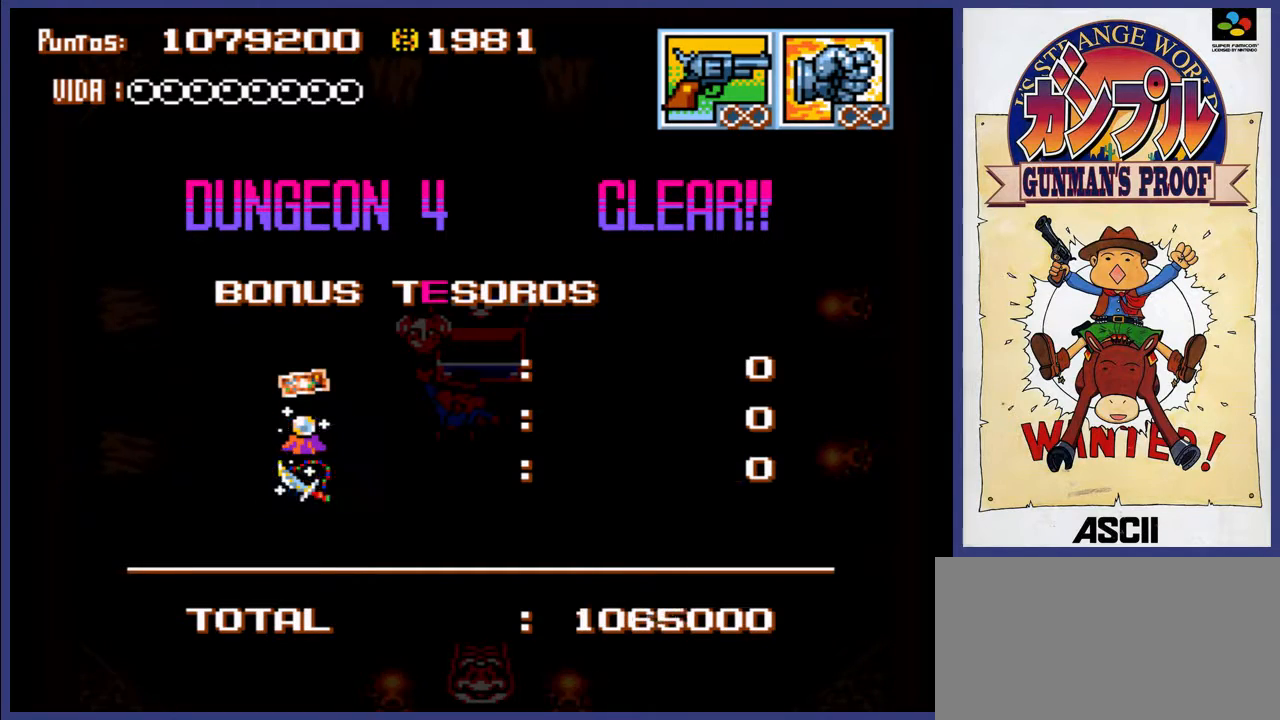
{"buttons": [], "events": []}
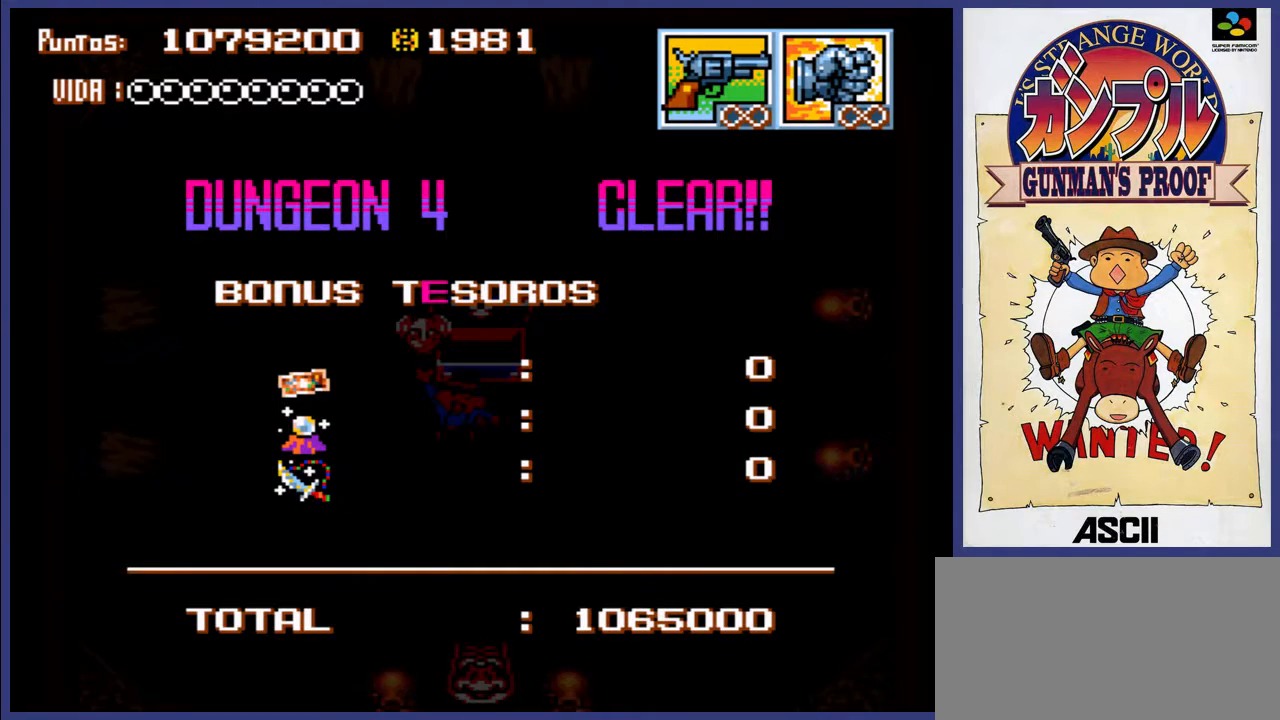
{"buttons": [], "events": []}
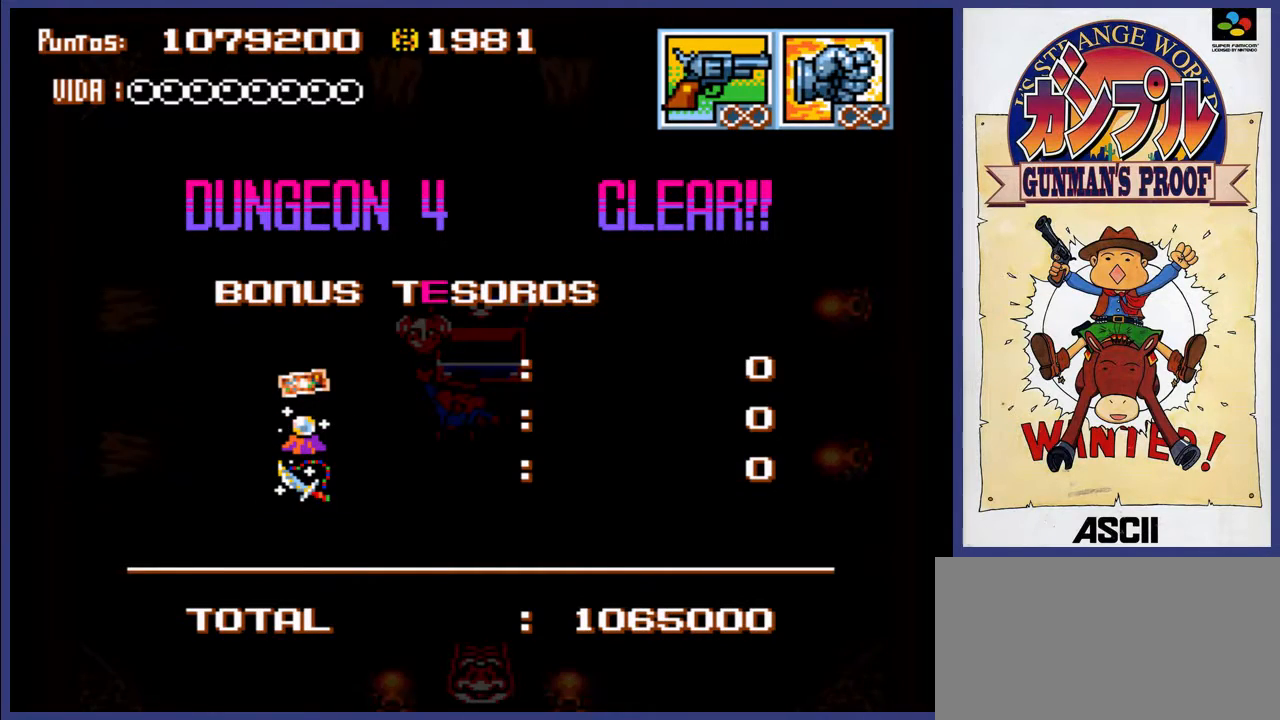
{"buttons": [], "events": [[367, "A", "down"], [500, "A", "up"]]}
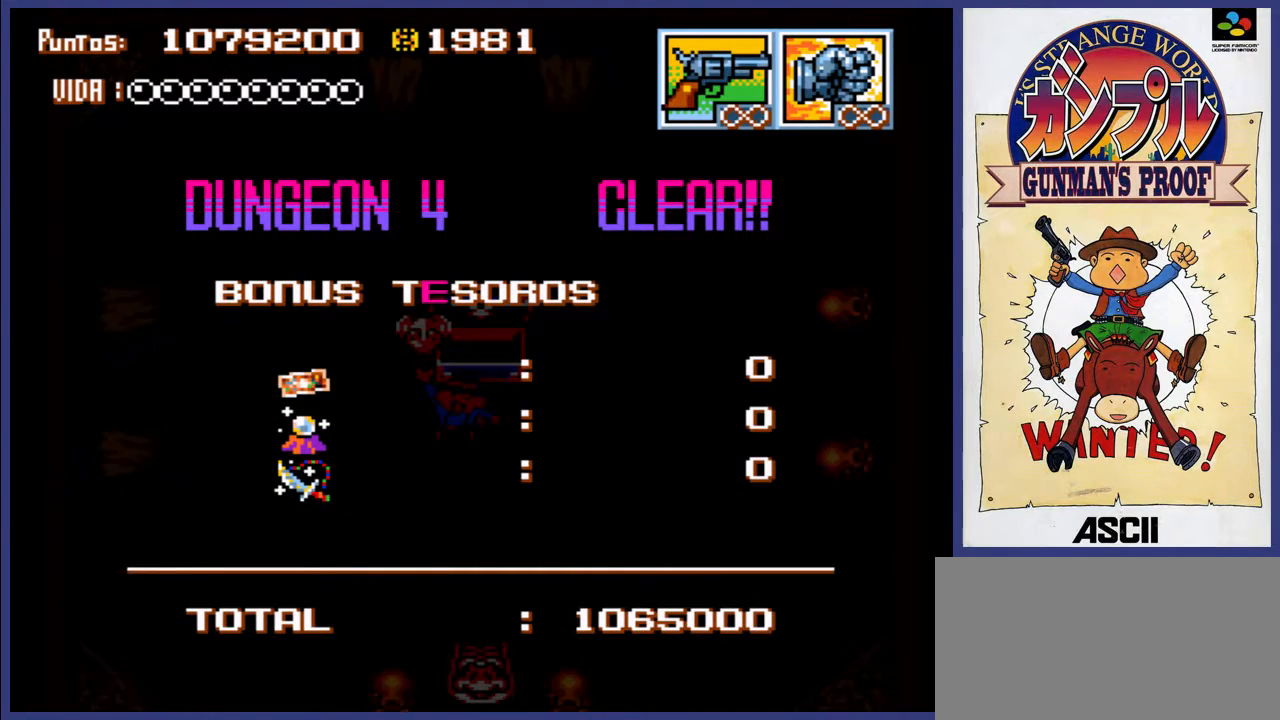
{"buttons": [], "events": []}
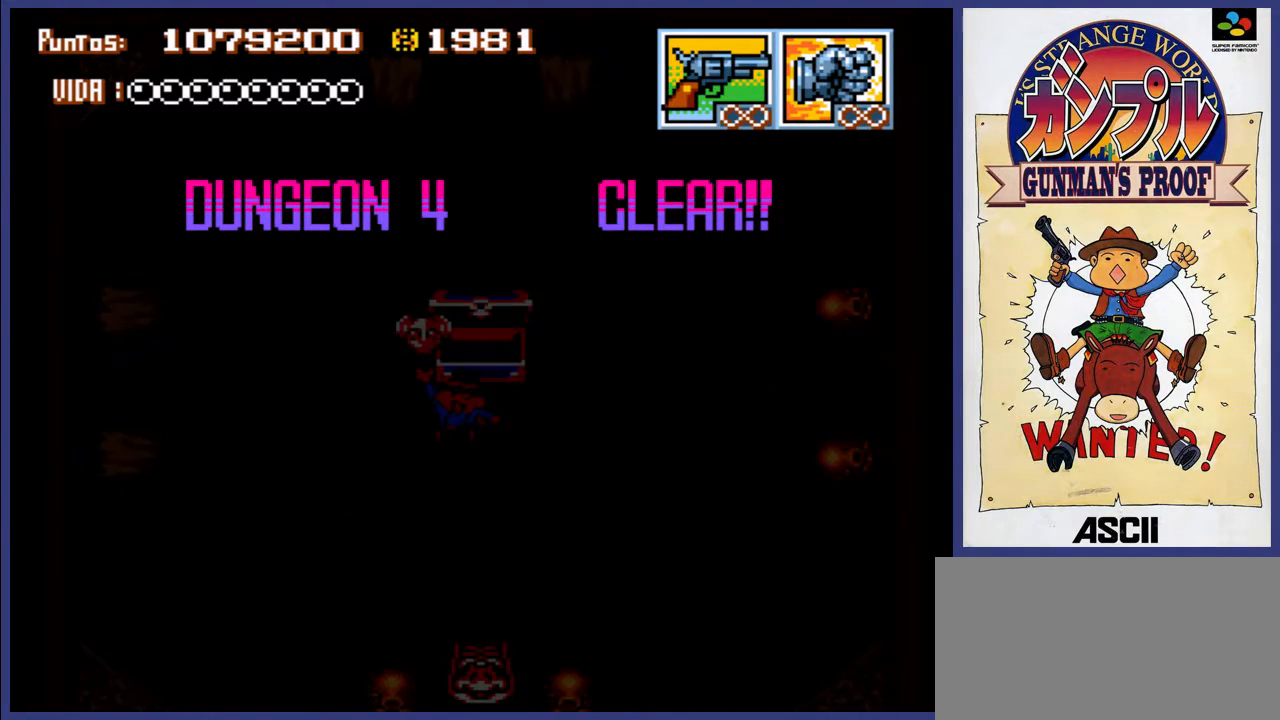
{"buttons": [], "events": []}
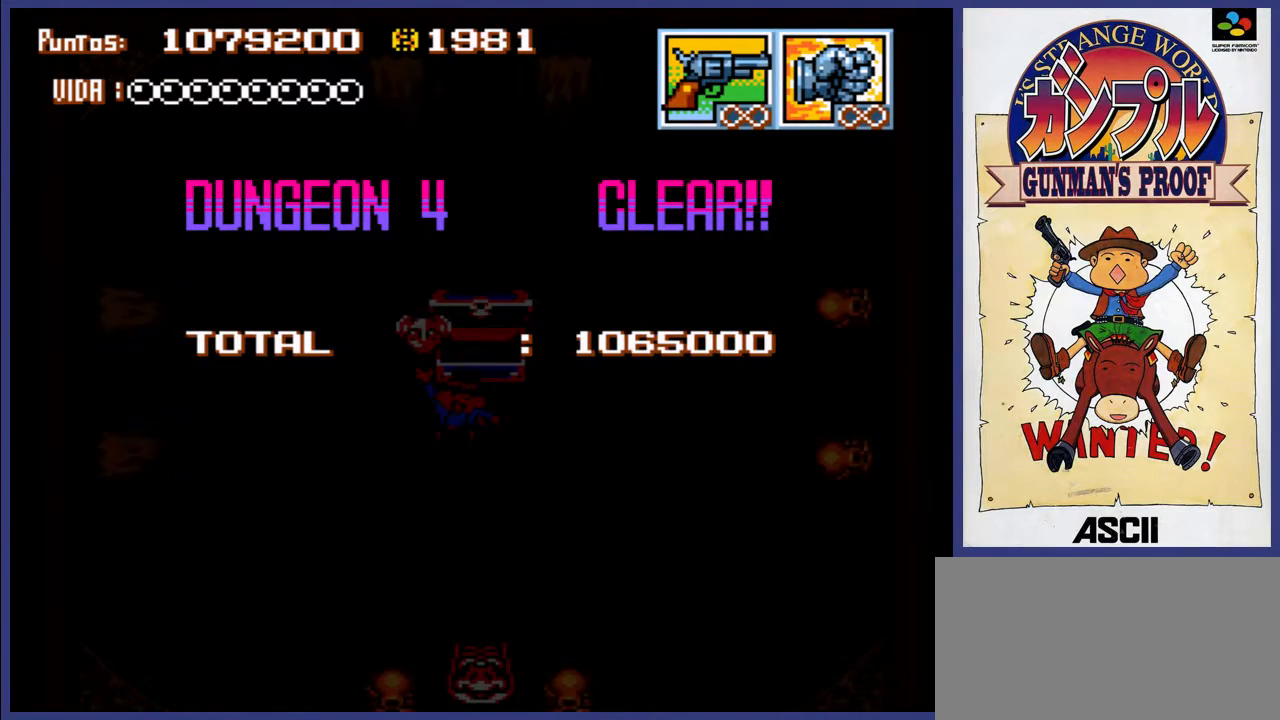
{"buttons": [], "events": [[167, "A", "down"], [333, "A", "up"]]}
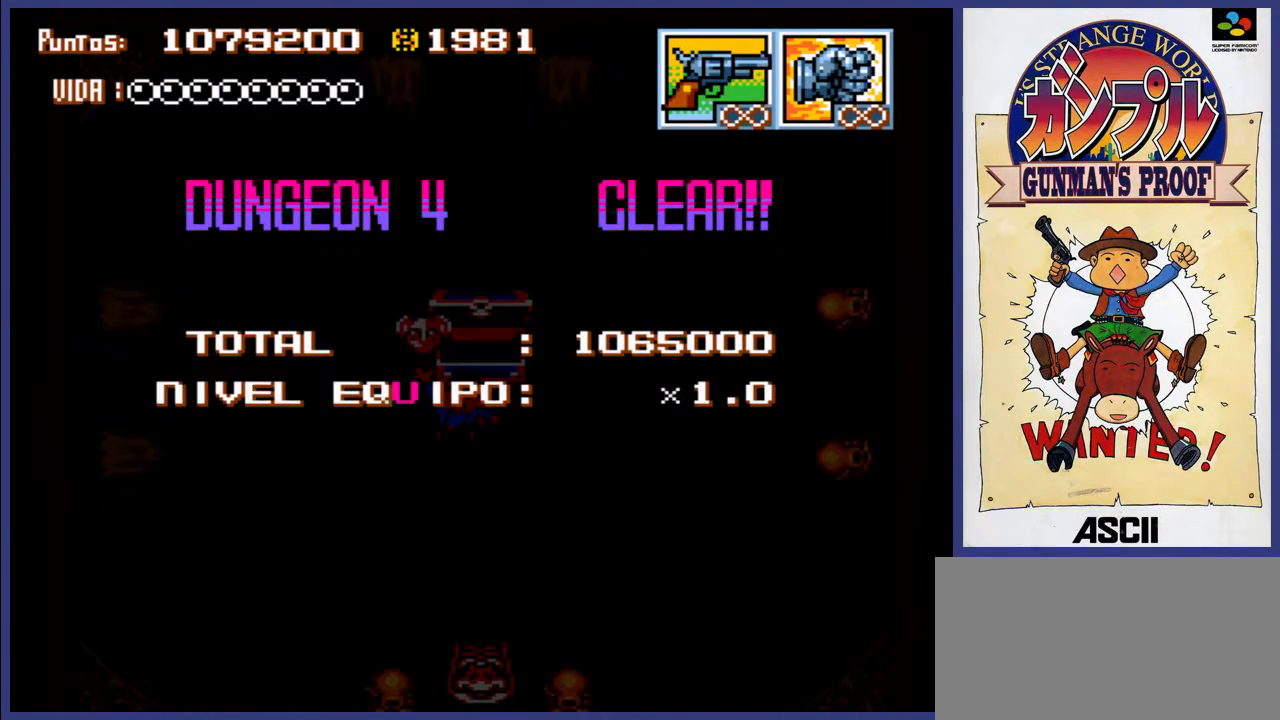
{"buttons": [], "events": []}
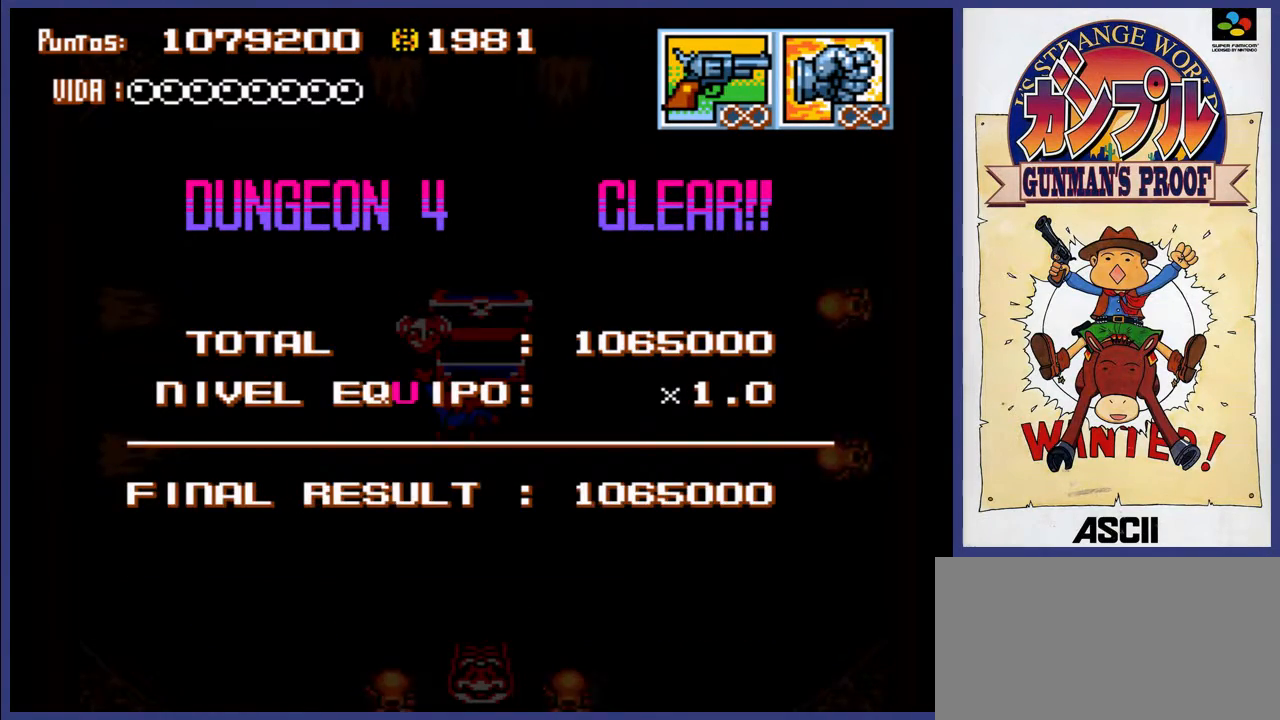
{"buttons": [], "events": []}
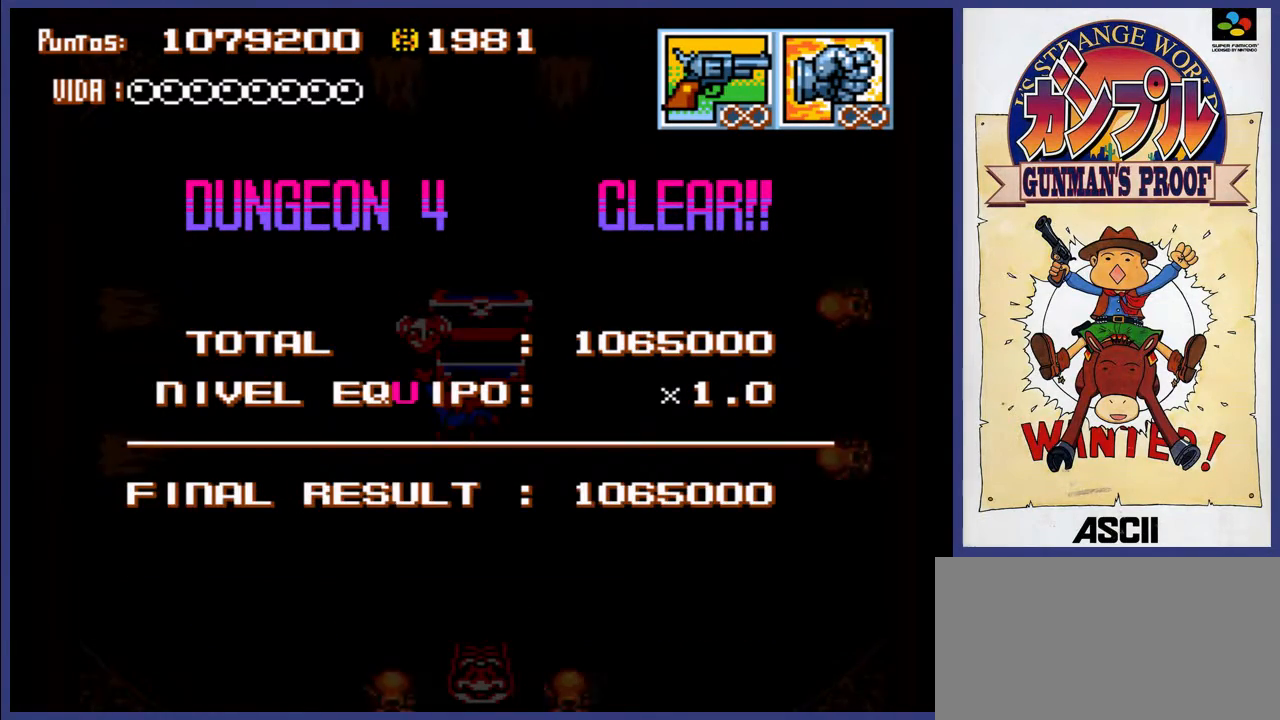
{"buttons": [], "events": []}
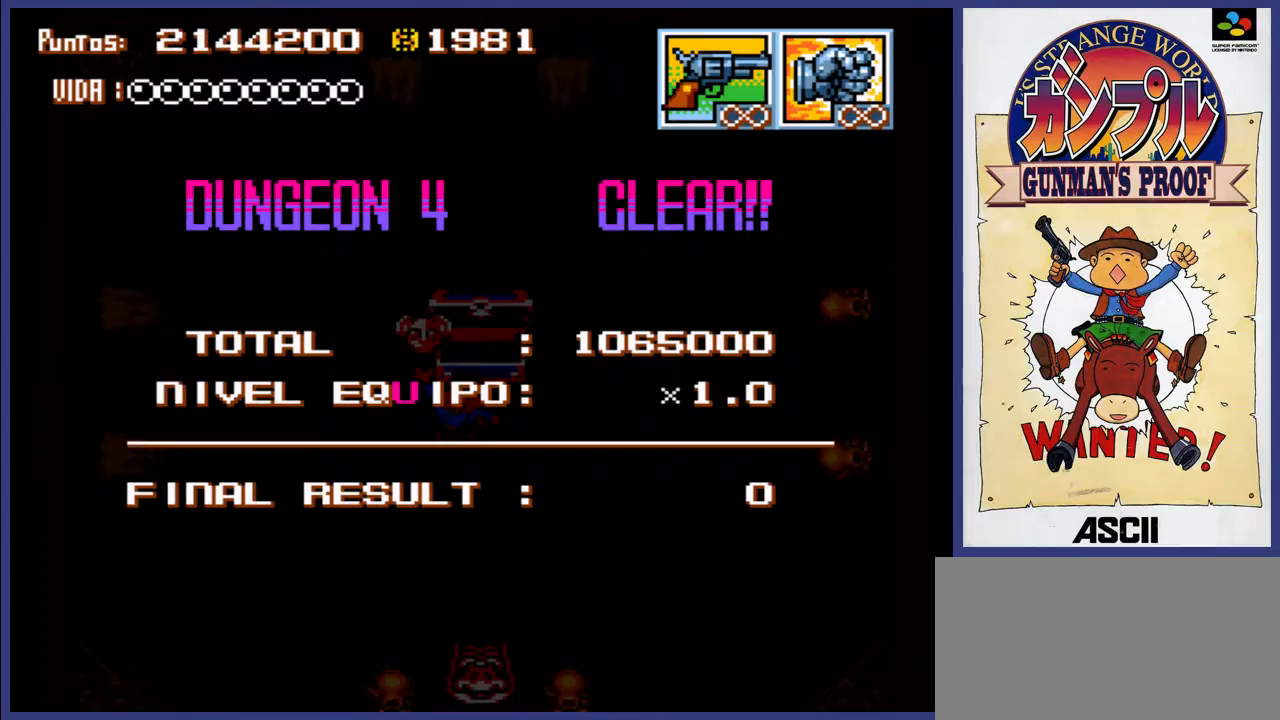
{"buttons": [], "events": [[300, "A", "down"], [467, "A", "up"]]}
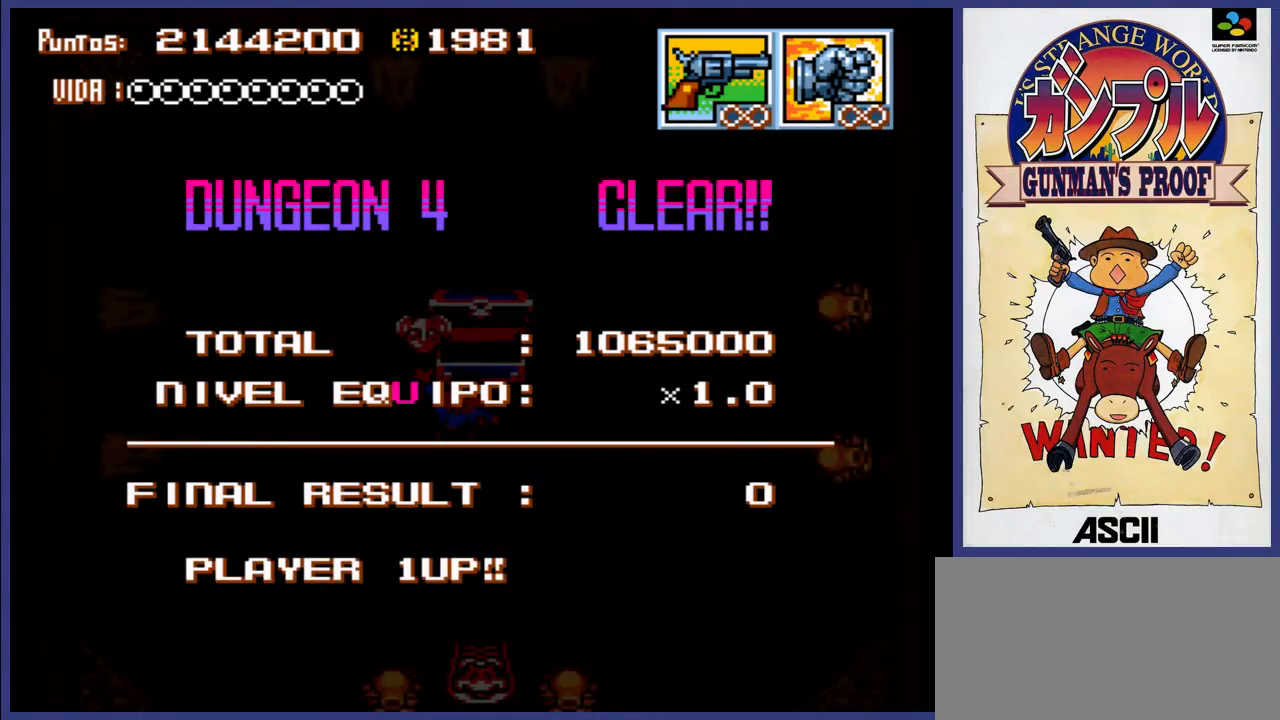
{"buttons": [], "events": []}
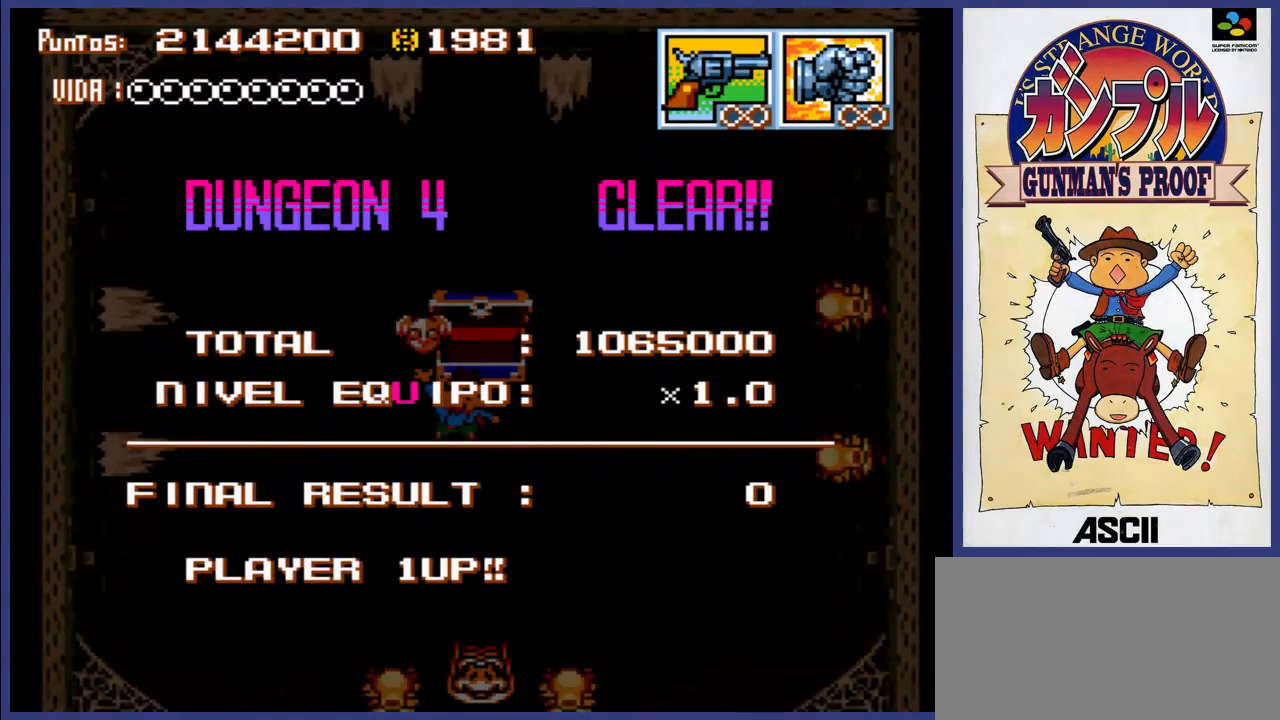
{"buttons": ["A"], "events": [[433, "A", "down"]]}
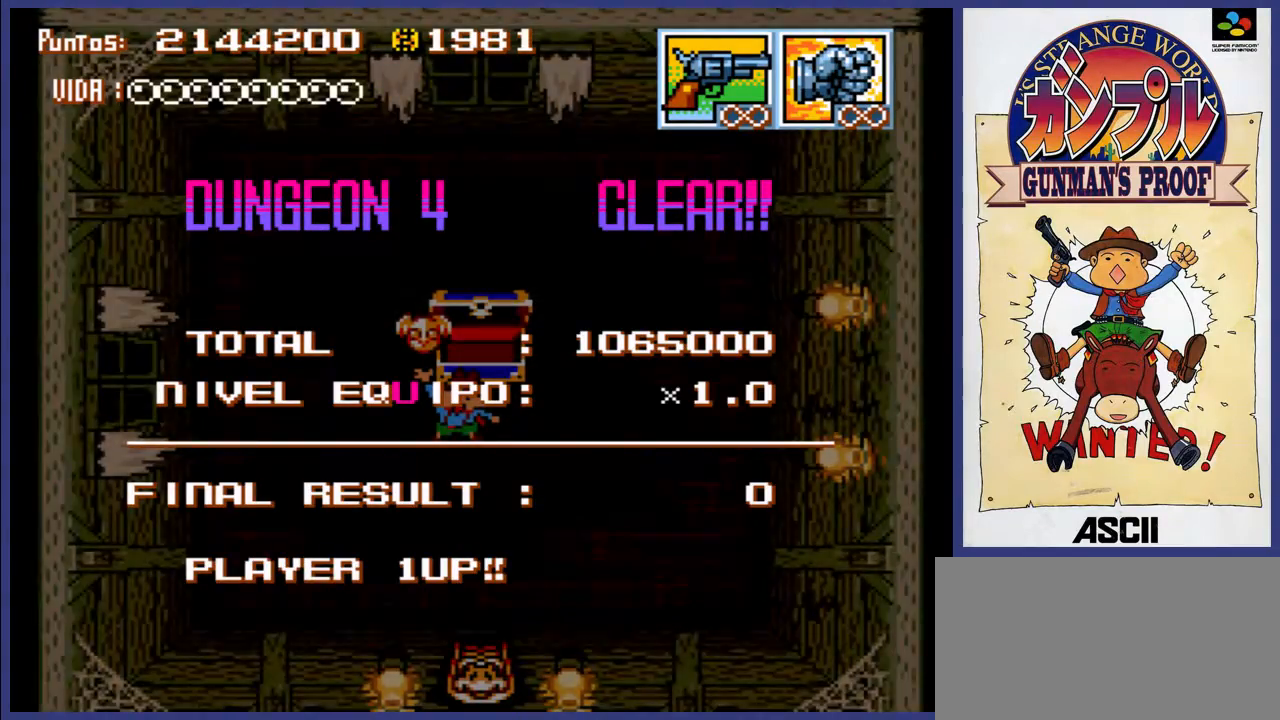
{"buttons": [], "events": [[33, "A", "up"]]}